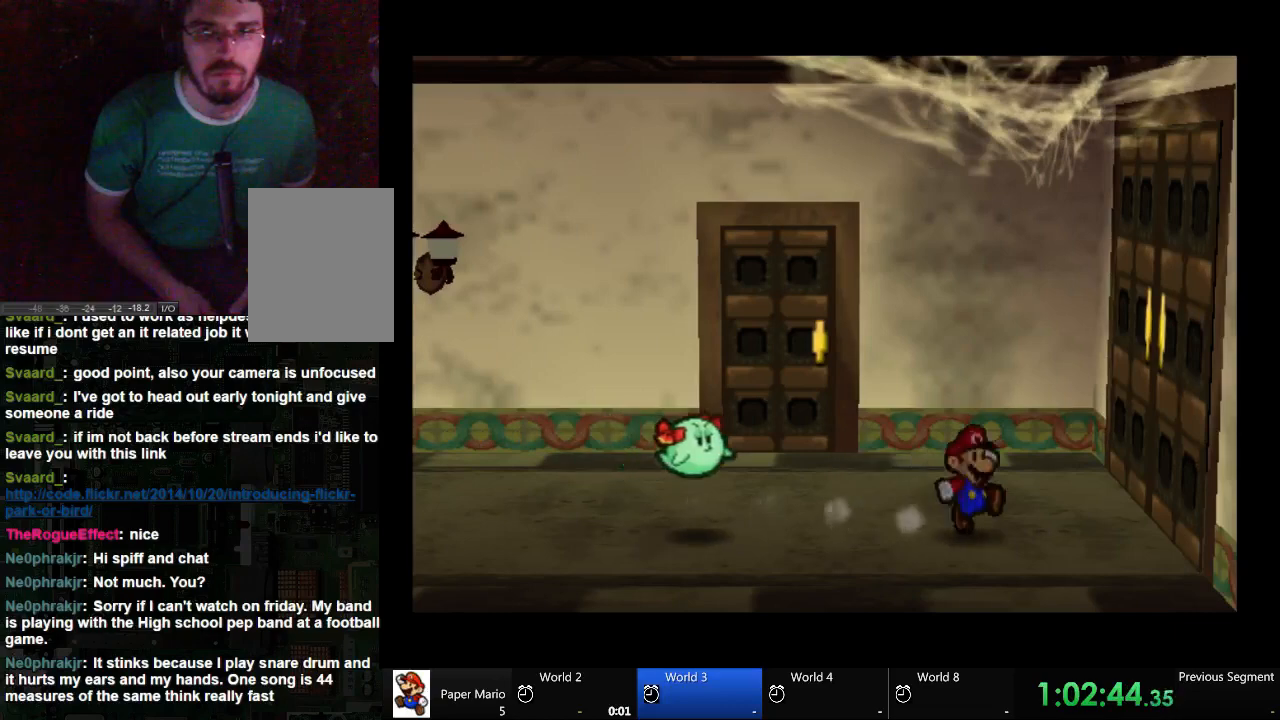
Gameplay with a controller (Xbox layout); each line is a JSON object with the inputs held at the frame after it (dt_ms = milliseconds from this image to that frame). "events" lists button and stick changes between this image and that frame as [ms after this image, input, new state], when the widget could be followed in between. Not read: L2 L3 R3.
{"dt_ms": 500, "buttons": [], "left_stick": "right", "right_stick": "center", "events": []}
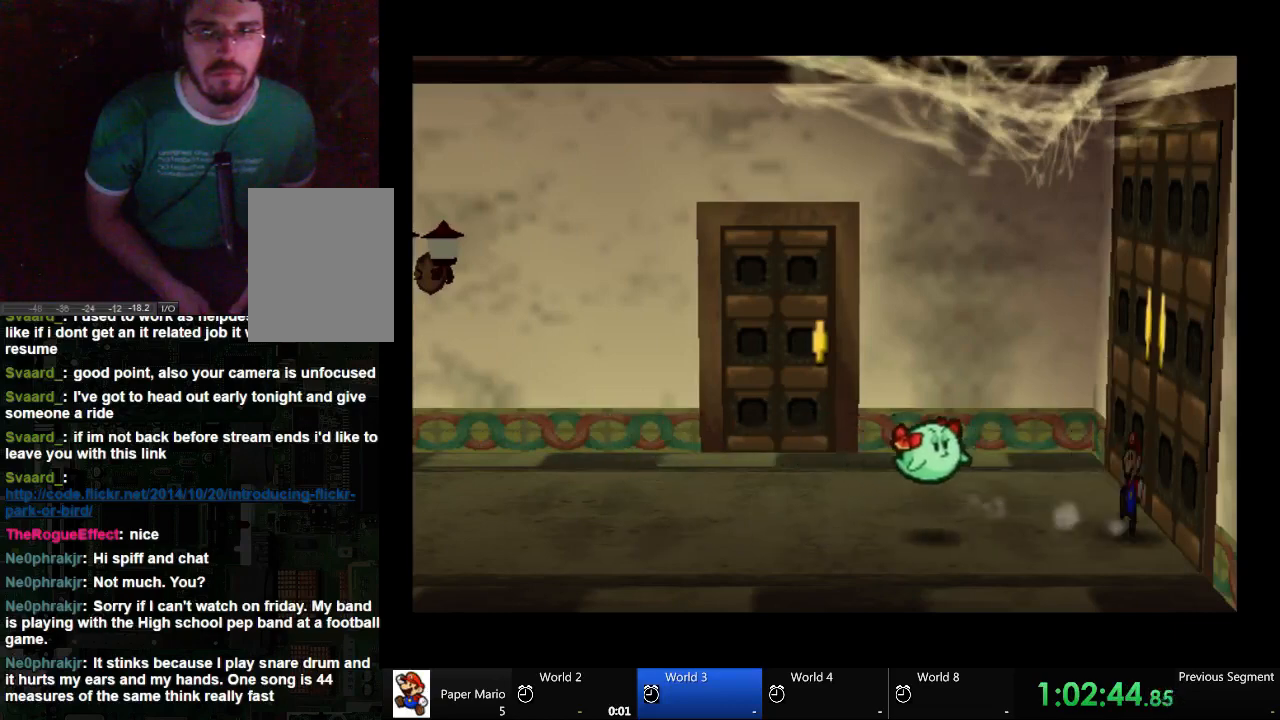
{"dt_ms": 500, "buttons": ["A"], "left_stick": "right", "right_stick": "center", "events": [[133, "A", "down"], [267, "A", "up"], [333, "A", "down"]]}
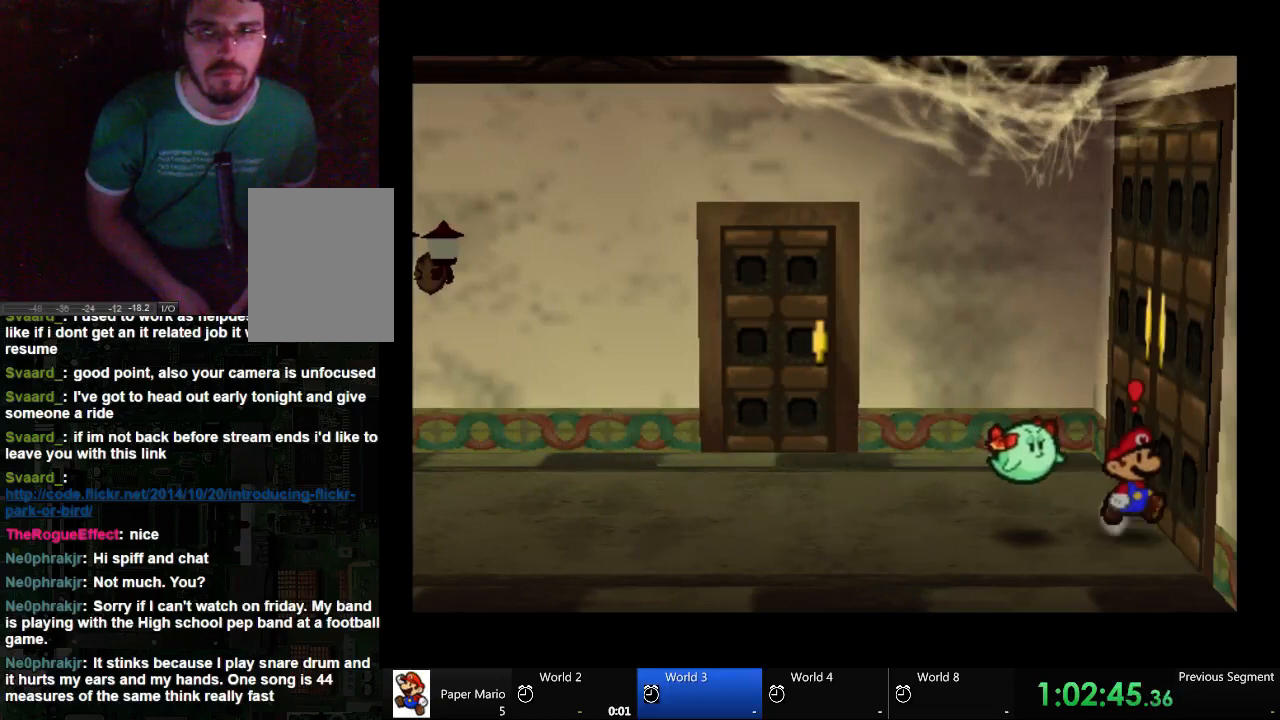
{"dt_ms": 1000, "buttons": [], "left_stick": "right", "right_stick": "center"}
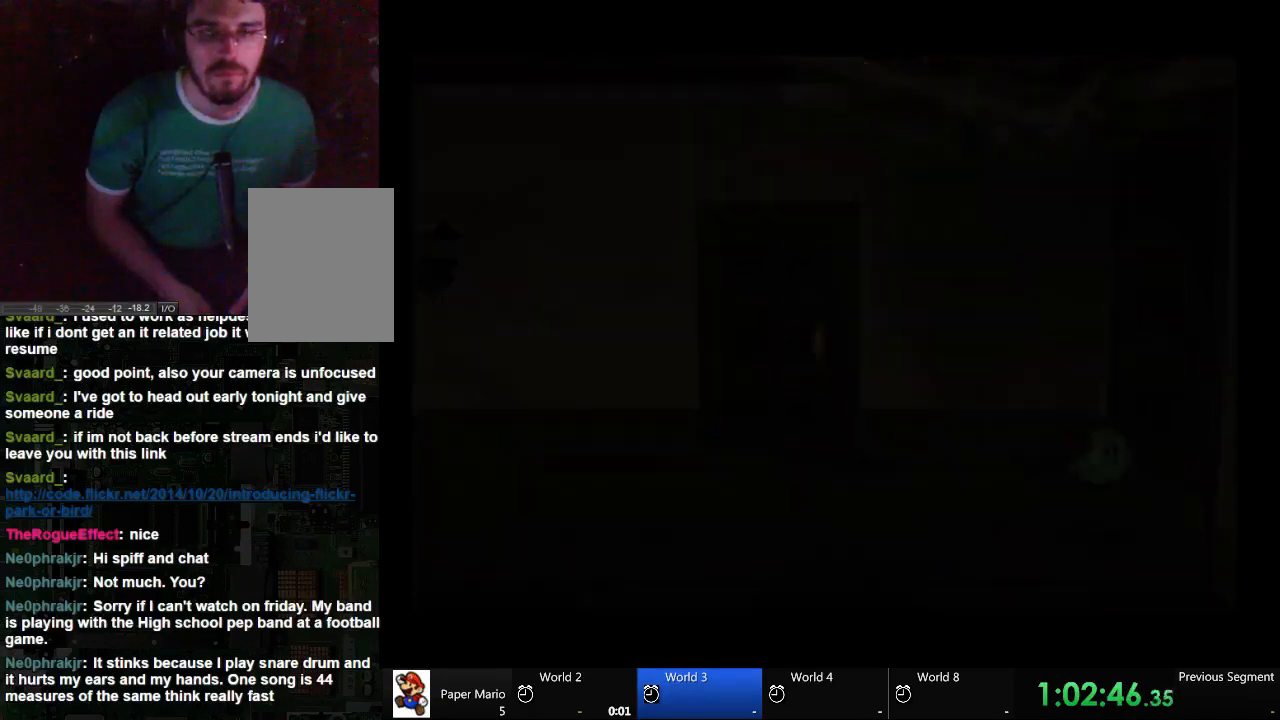
{"dt_ms": 500, "buttons": [], "left_stick": "right", "right_stick": "center", "events": []}
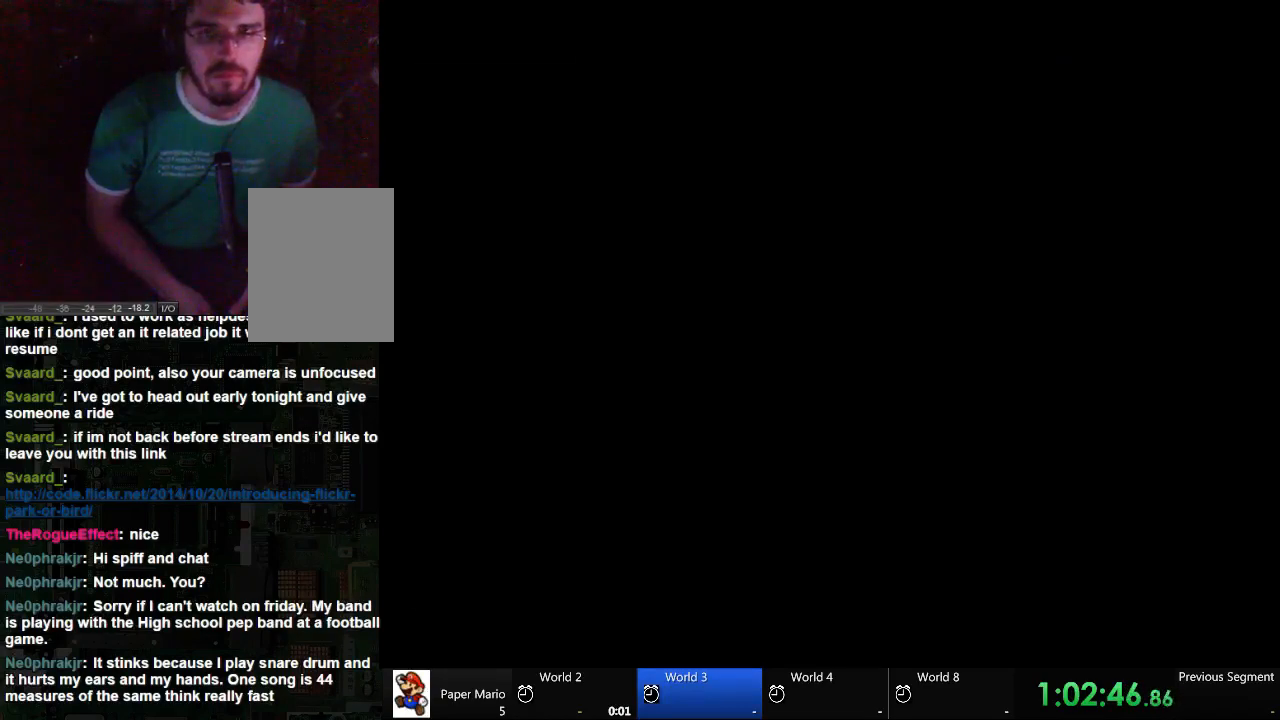
{"dt_ms": 500, "buttons": [], "left_stick": "right", "right_stick": "center", "events": []}
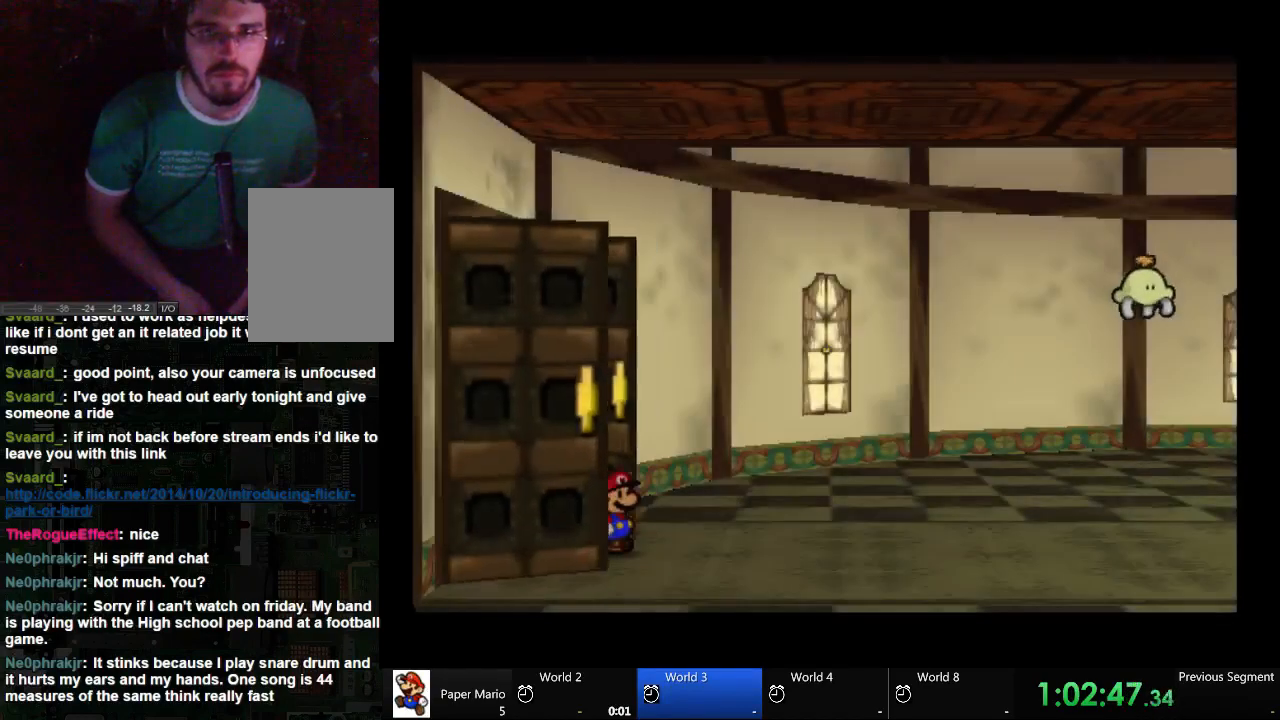
{"dt_ms": 500, "buttons": [], "left_stick": "right", "right_stick": "center", "events": []}
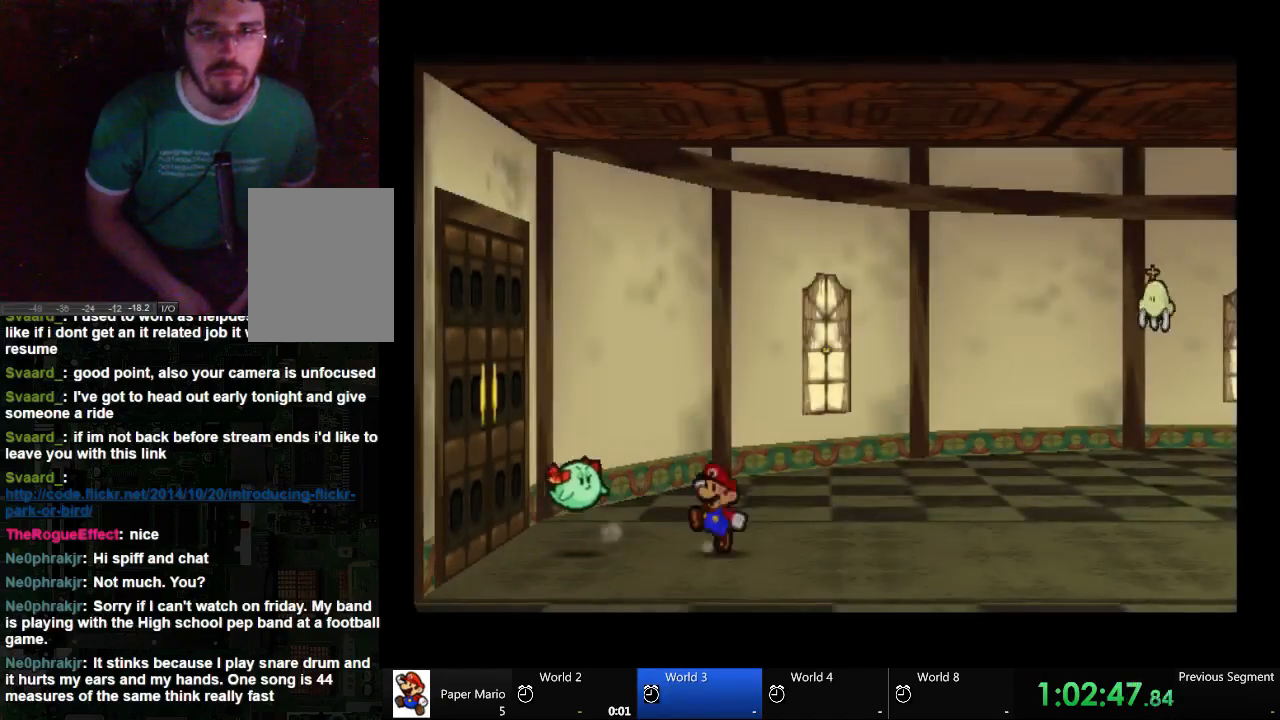
{"dt_ms": 500, "buttons": [], "left_stick": "right", "right_stick": "center", "events": []}
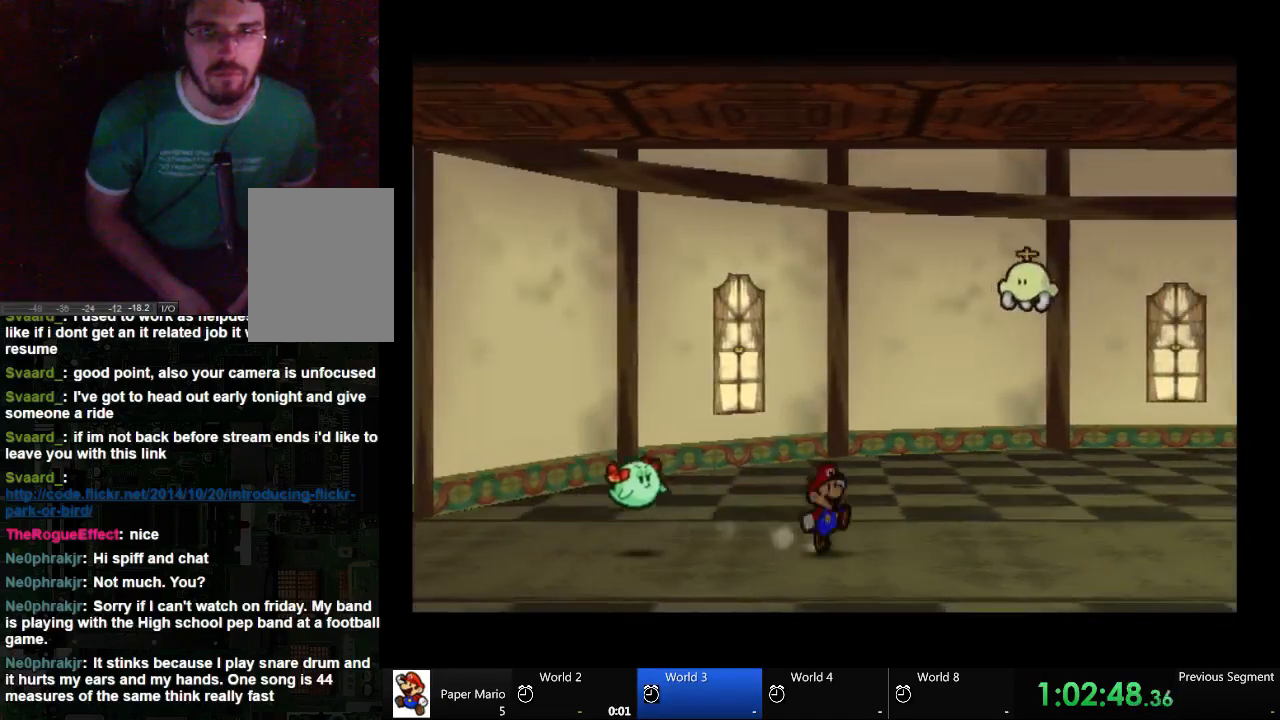
{"dt_ms": 500, "buttons": [], "left_stick": "right", "right_stick": "center", "events": []}
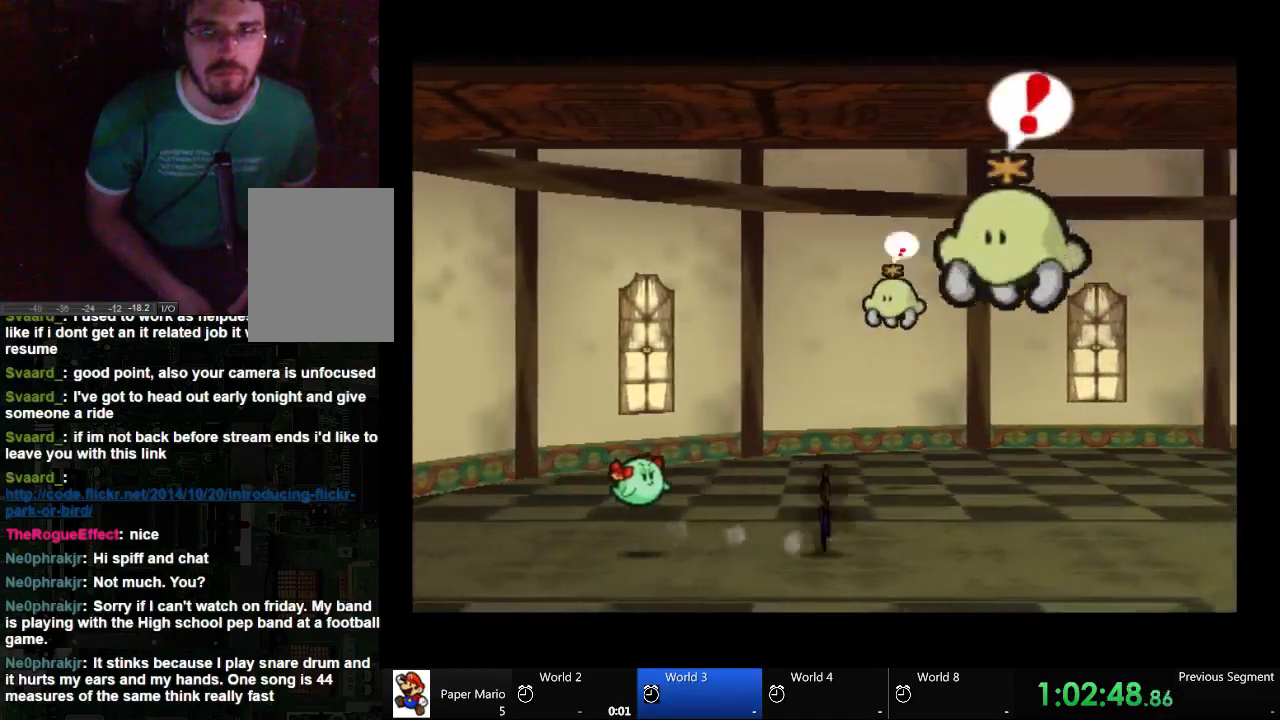
{"dt_ms": 500, "buttons": [], "left_stick": "right", "right_stick": "center", "events": []}
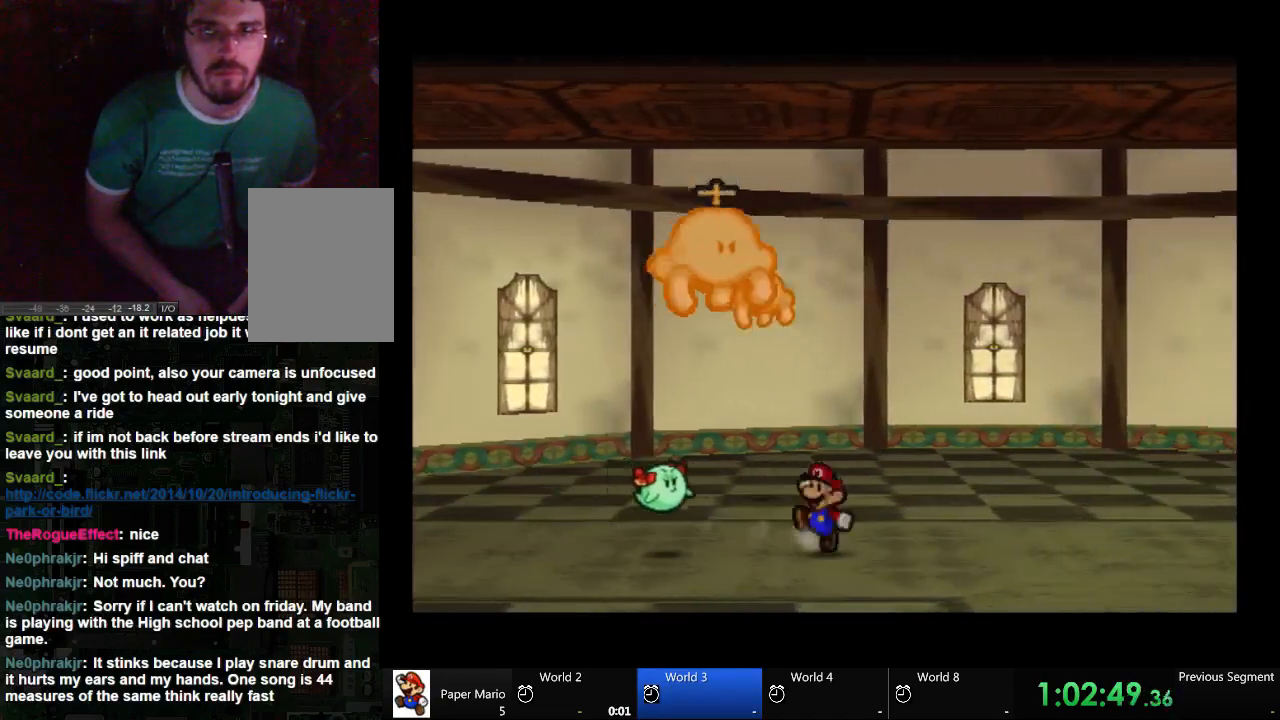
{"dt_ms": 500, "buttons": [], "left_stick": "right", "right_stick": "center", "events": []}
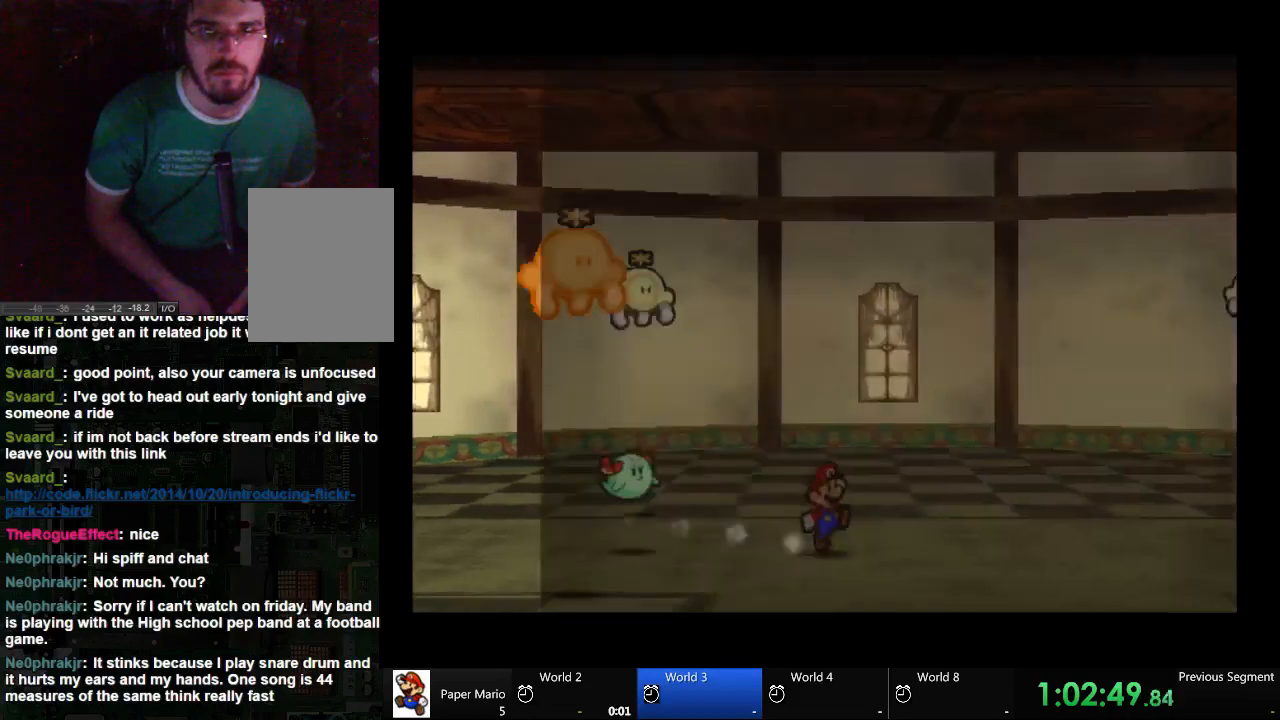
{"dt_ms": 500, "buttons": [], "left_stick": "right", "right_stick": "center", "events": []}
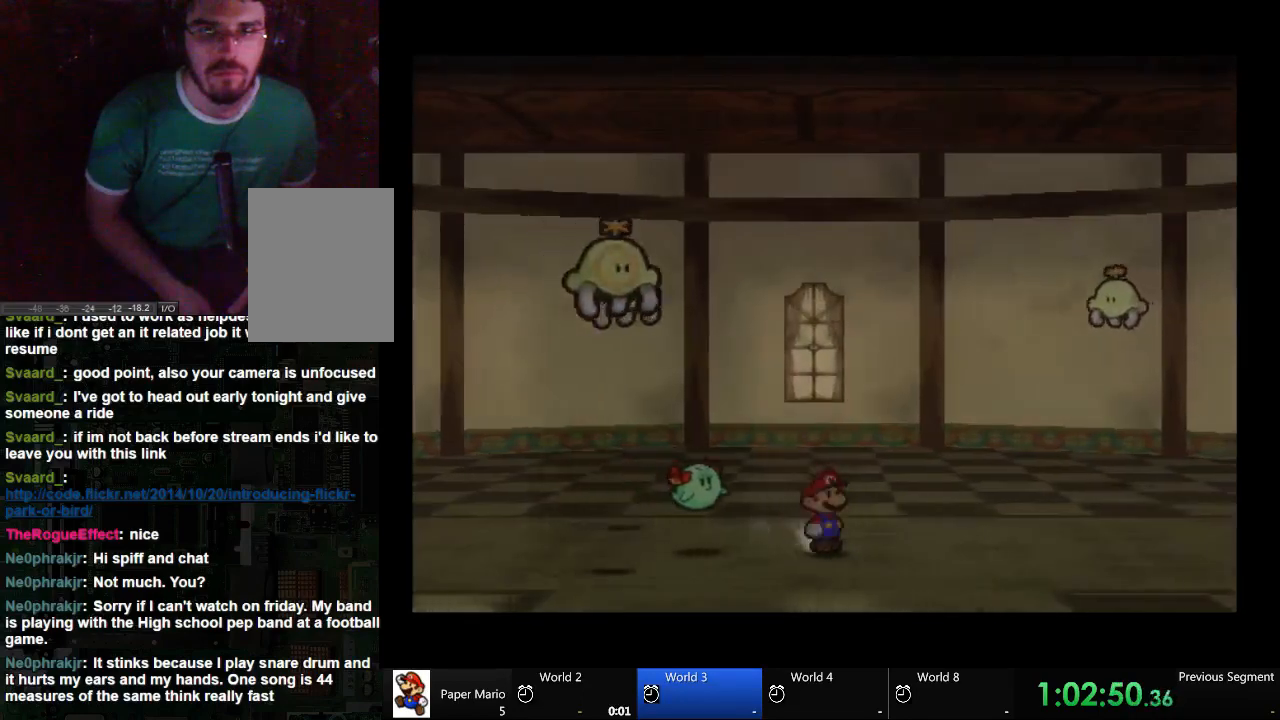
{"dt_ms": 500, "buttons": [], "left_stick": "right", "right_stick": "center", "events": []}
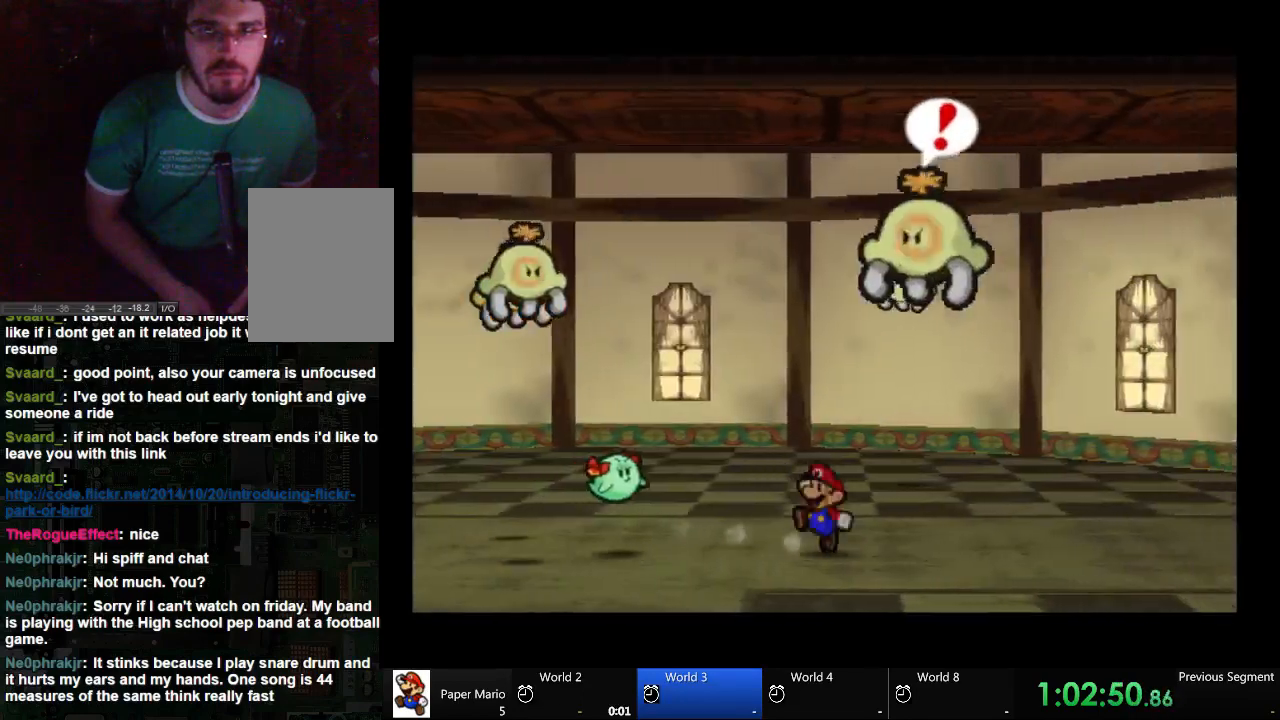
{"dt_ms": 500, "buttons": [], "left_stick": "right", "right_stick": "center", "events": []}
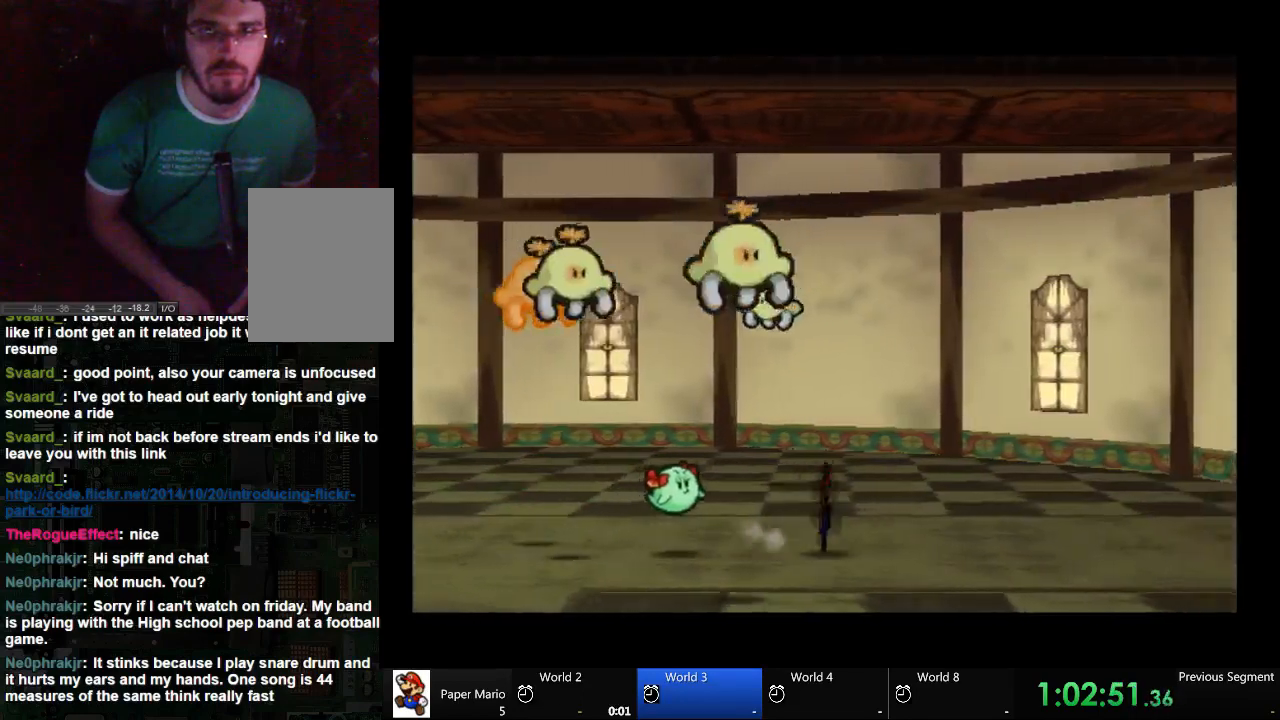
{"dt_ms": 500, "buttons": [], "left_stick": "right", "right_stick": "center", "events": []}
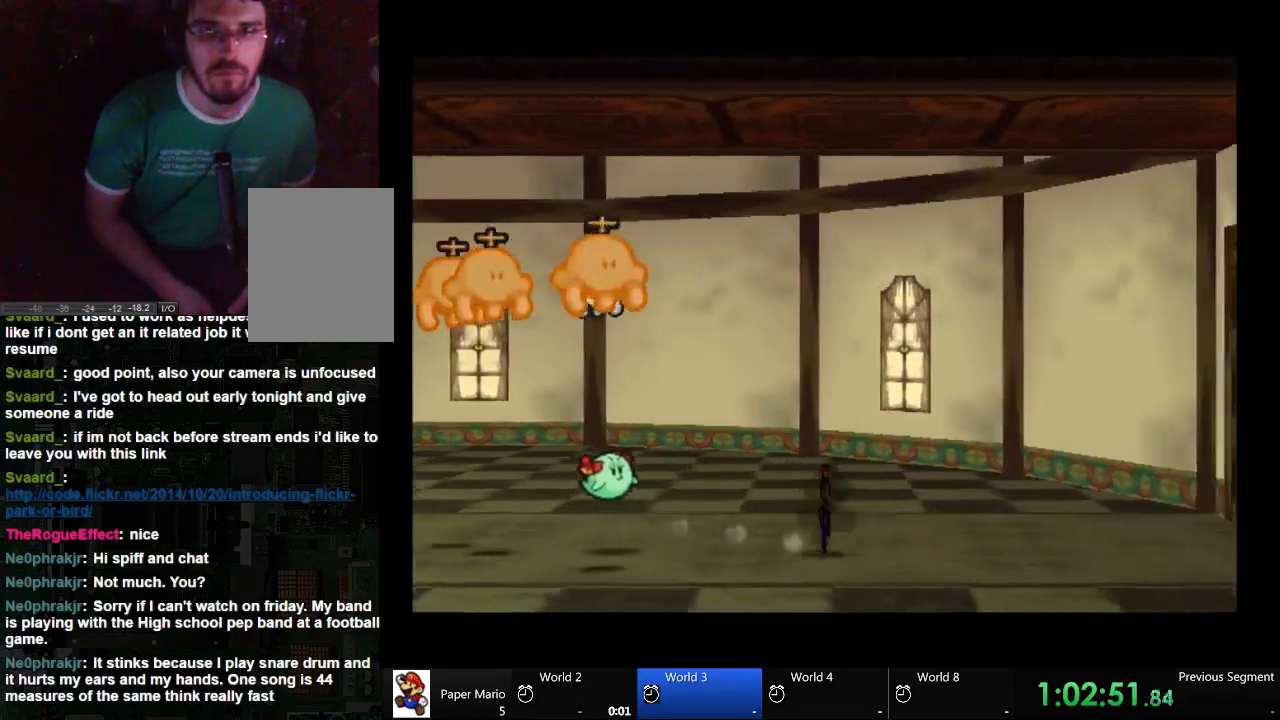
{"dt_ms": 500, "buttons": [], "left_stick": "right", "right_stick": "center", "events": []}
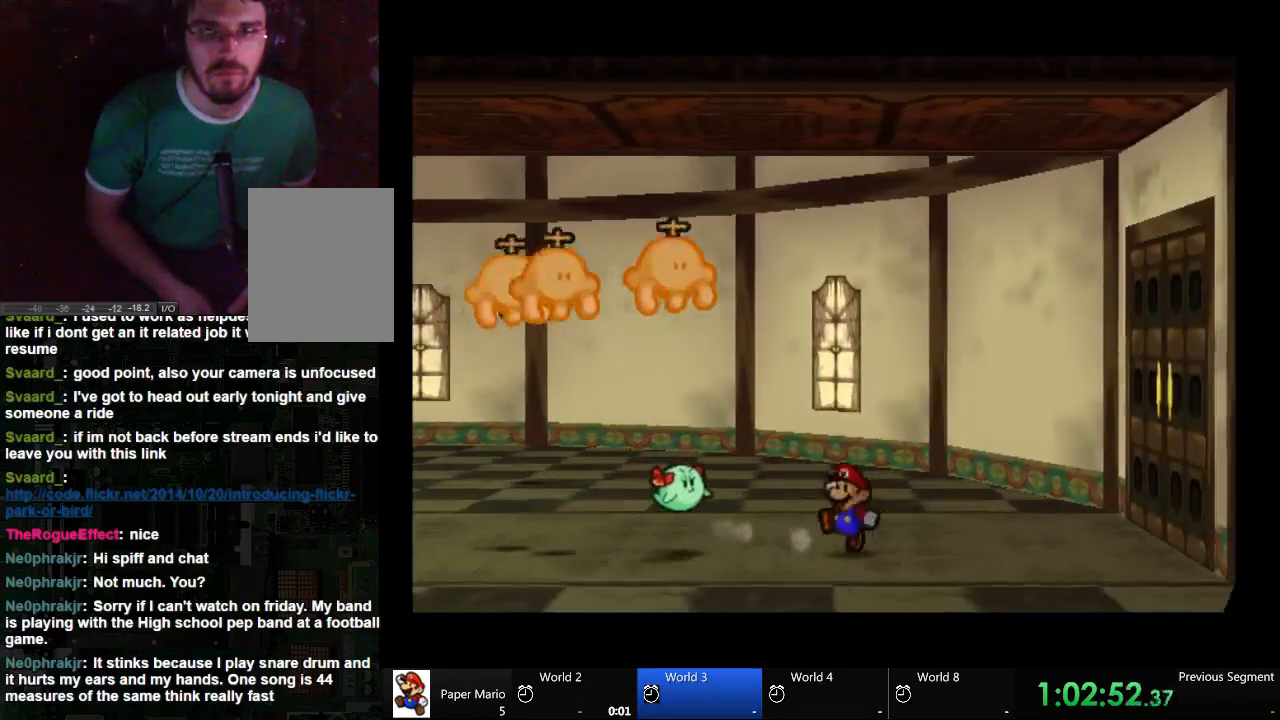
{"dt_ms": 500, "buttons": [], "left_stick": "right", "right_stick": "center", "events": []}
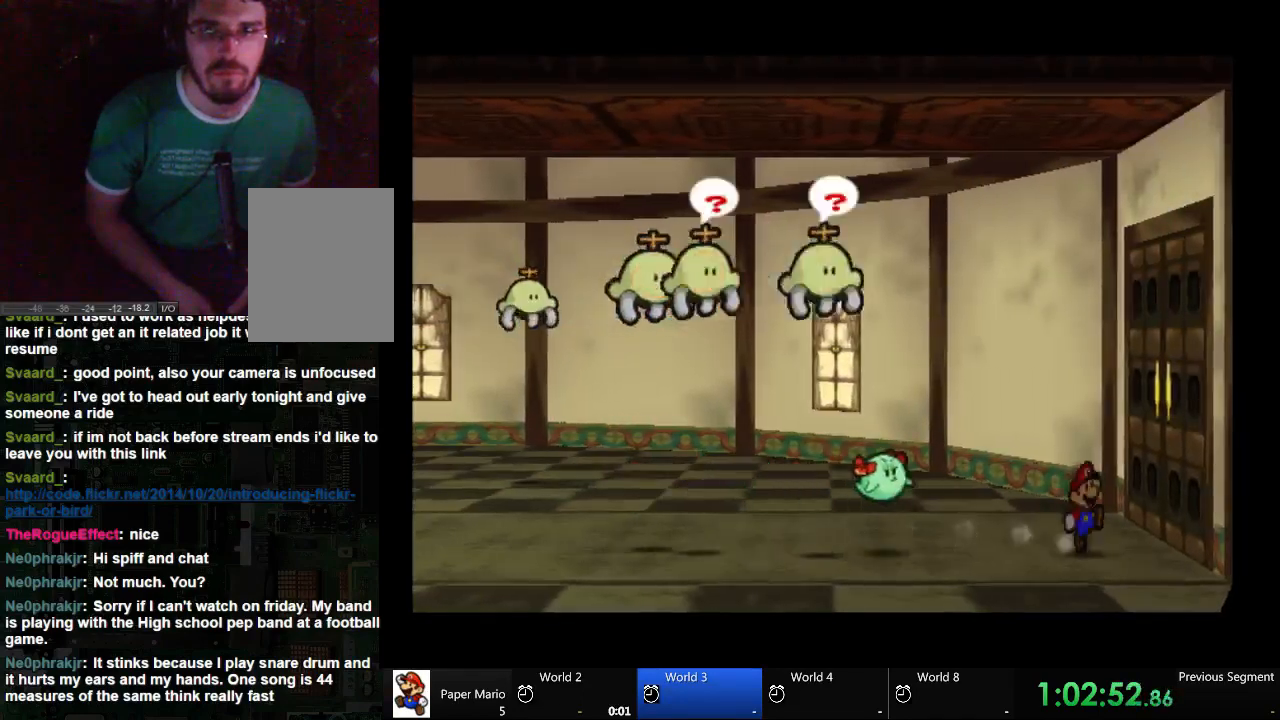
{"dt_ms": 500, "buttons": [], "left_stick": "right", "right_stick": "center"}
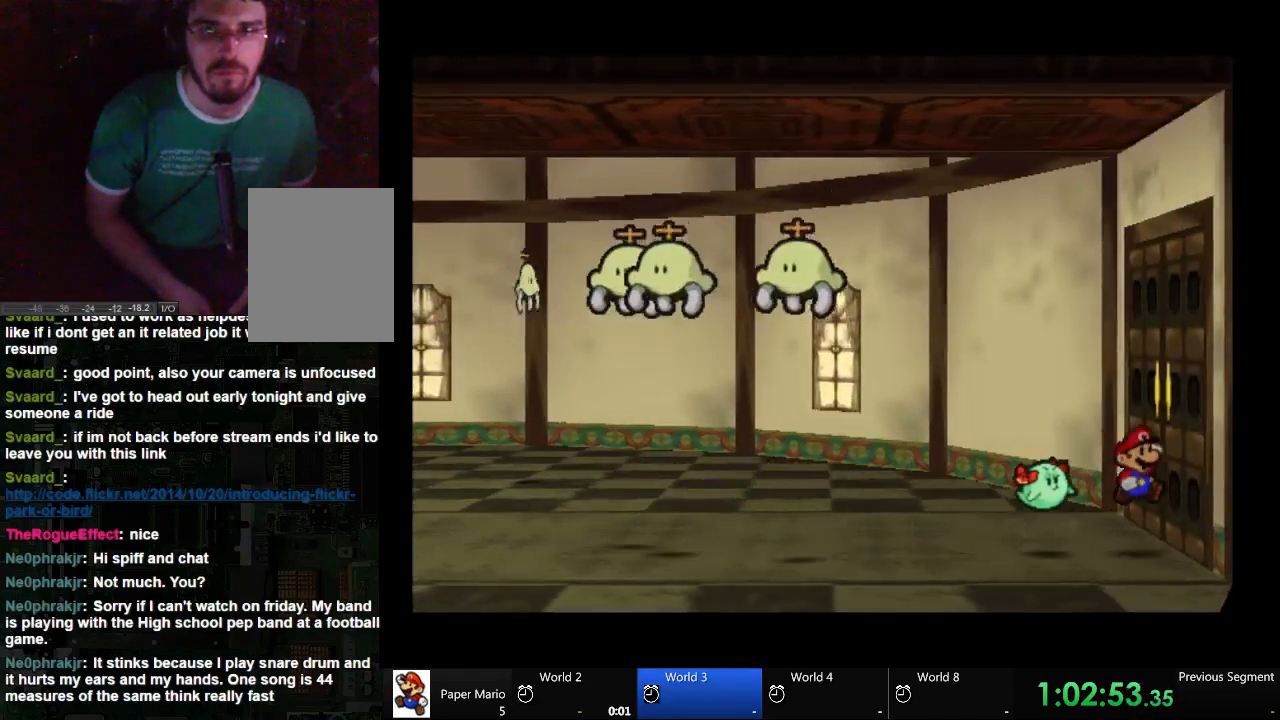
{"dt_ms": 500, "buttons": ["A"], "left_stick": "right", "right_stick": "center", "events": [[167, "A", "down"], [233, "A", "up"], [300, "A", "down"], [433, "A", "up"], [500, "A", "down"]]}
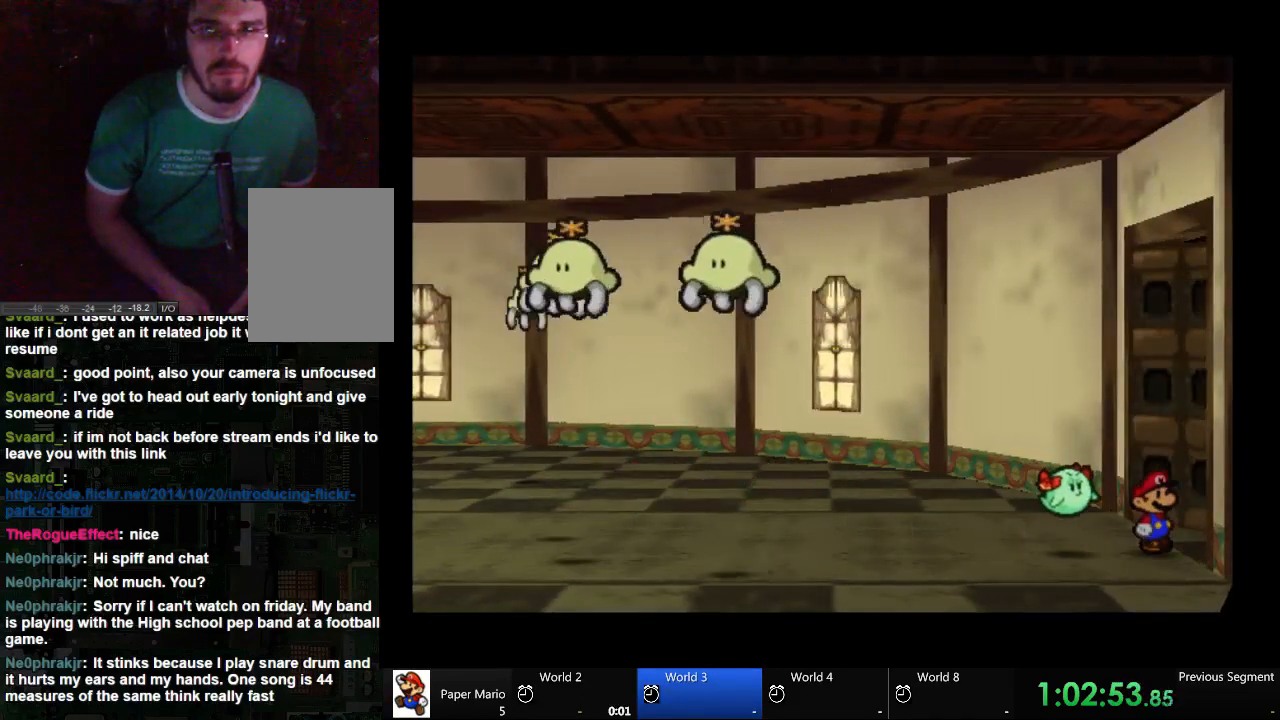
{"dt_ms": 500, "buttons": [], "left_stick": "center", "right_stick": "center", "events": [[67, "A", "up"], [167, "left_stick", "center"]]}
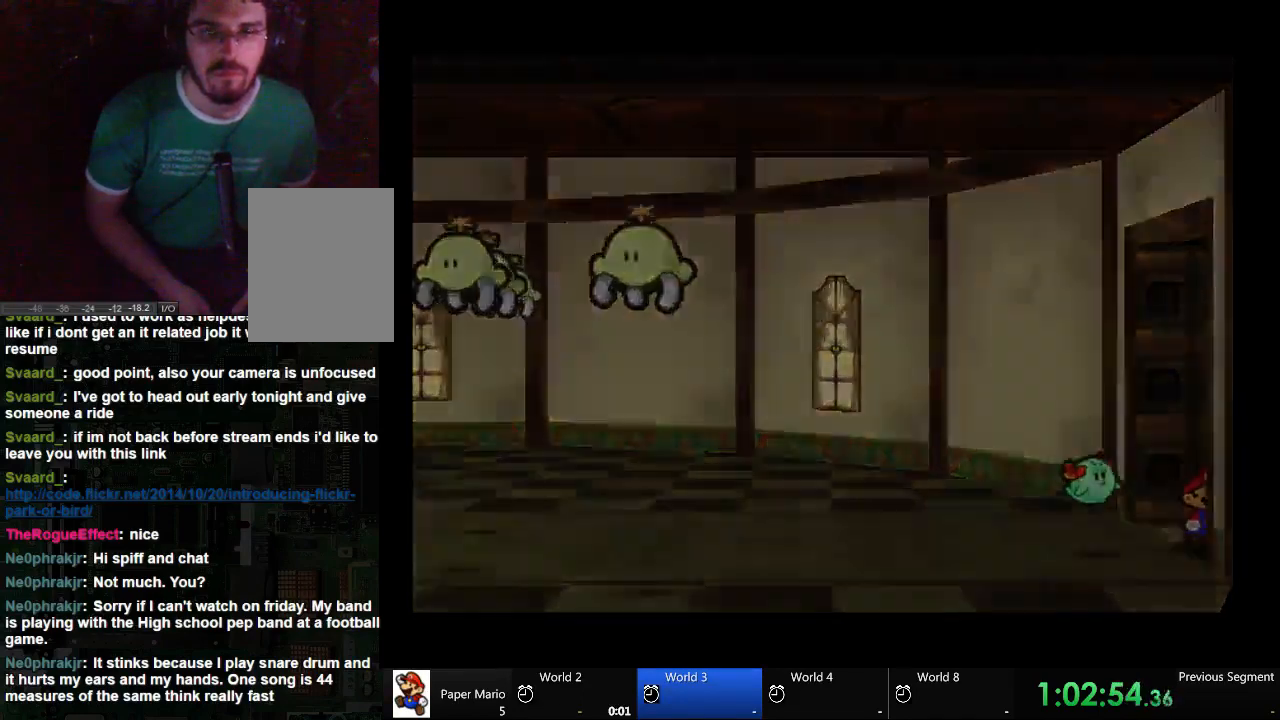
{"dt_ms": 500, "buttons": [], "left_stick": "center", "right_stick": "center", "events": []}
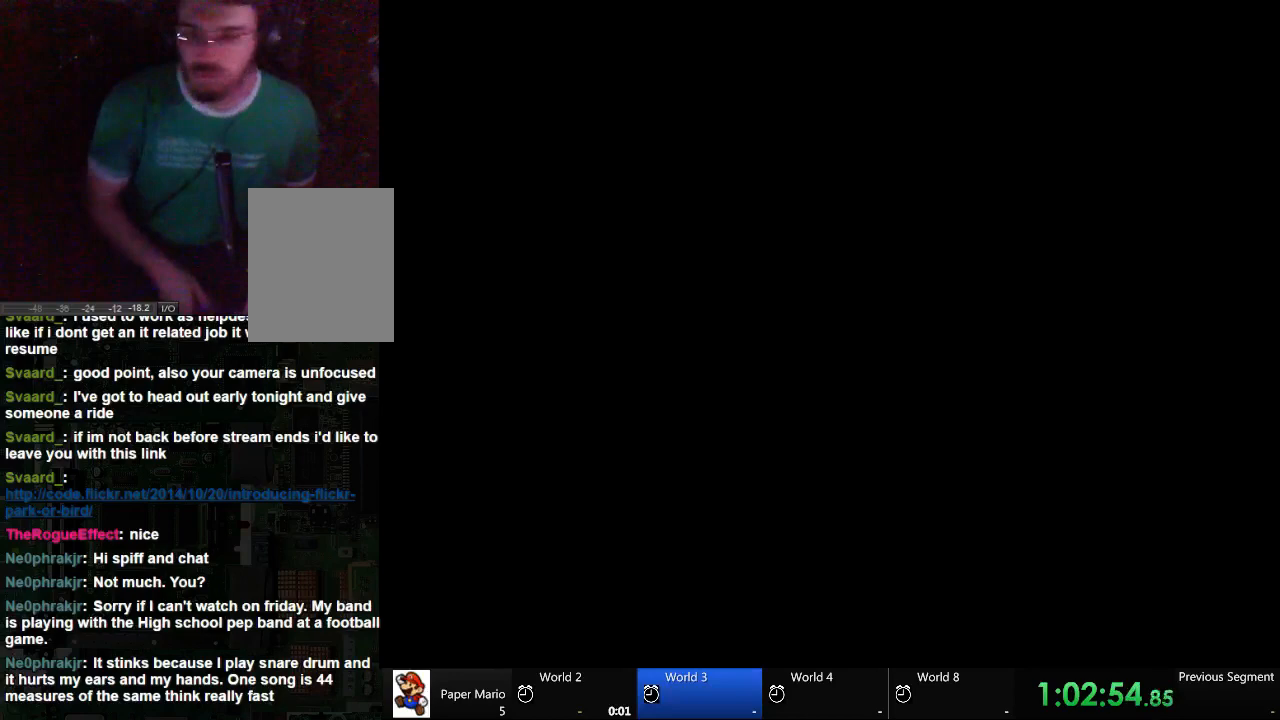
{"dt_ms": 500, "buttons": [], "left_stick": "center", "right_stick": "center", "events": []}
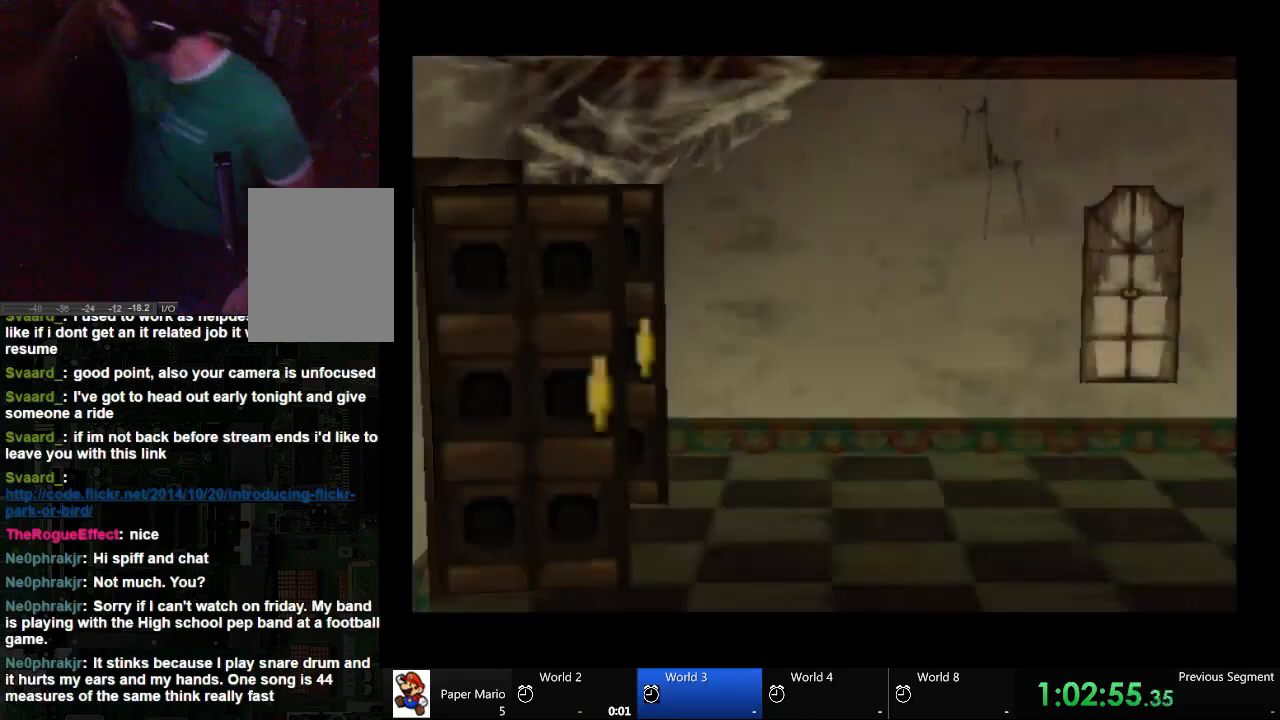
{"dt_ms": 500, "buttons": [], "left_stick": "center", "right_stick": "center", "events": []}
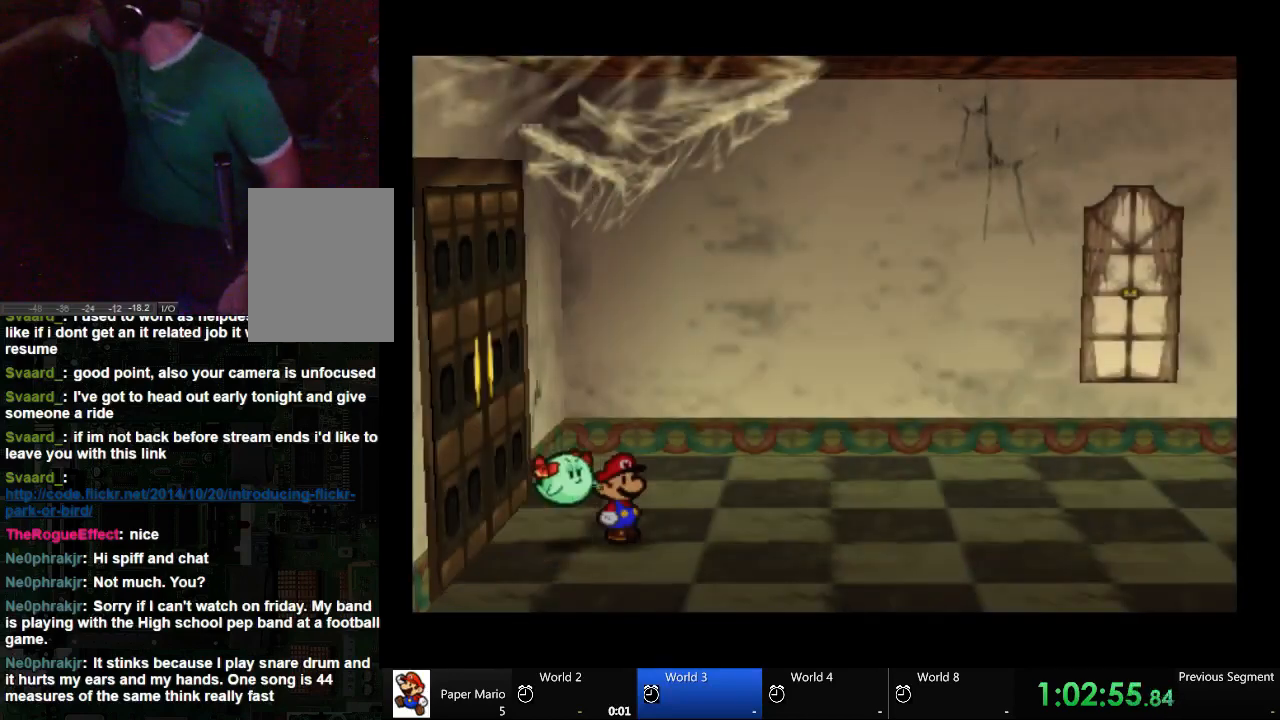
{"dt_ms": 500, "buttons": [], "left_stick": "center", "right_stick": "center", "events": []}
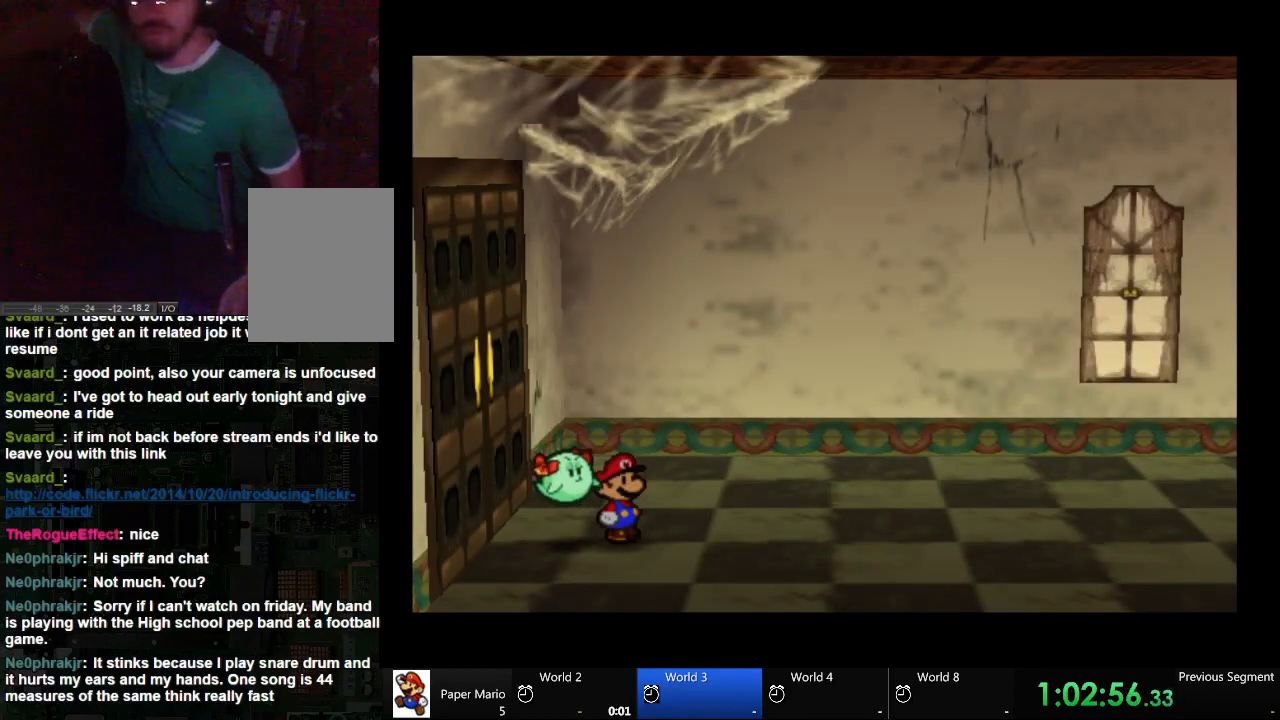
{"dt_ms": 500, "buttons": [], "left_stick": "center", "right_stick": "center", "events": []}
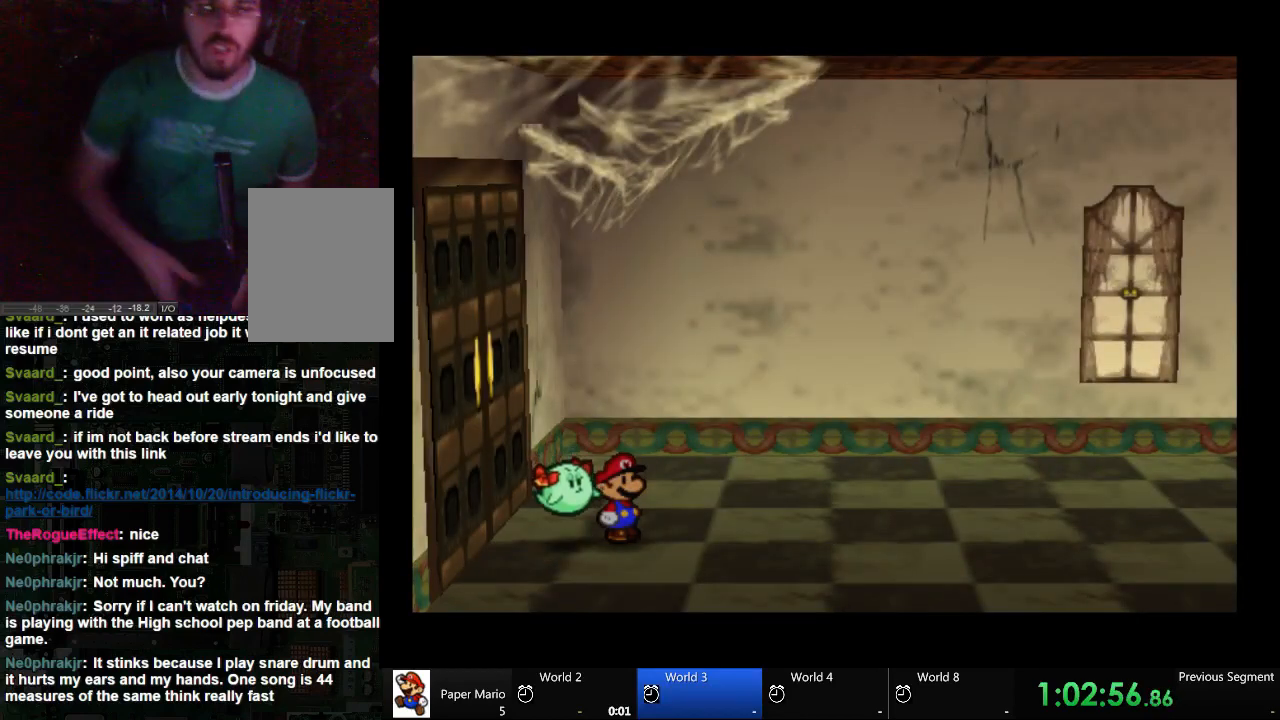
{"dt_ms": 500, "buttons": [], "left_stick": "center", "right_stick": "center", "events": [[233, "right_stick", "right"], [367, "right_stick", "center"]]}
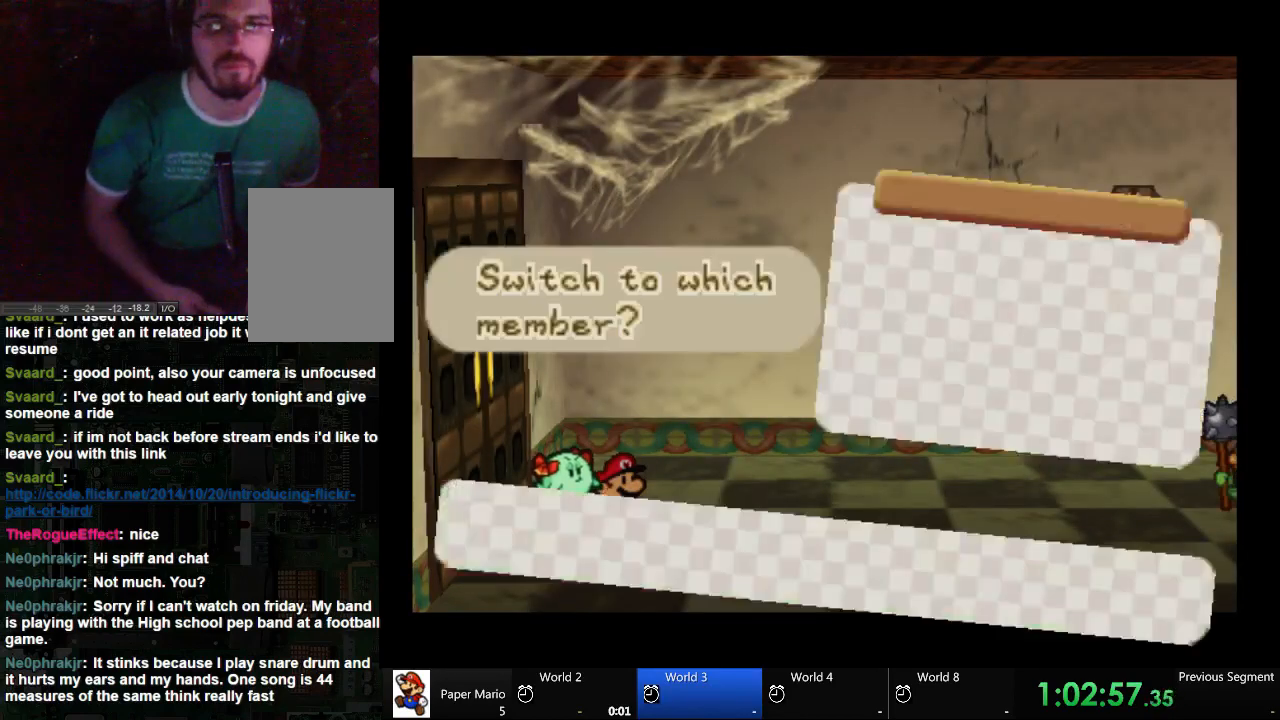
{"dt_ms": 500, "buttons": [], "left_stick": "center", "right_stick": "center", "events": []}
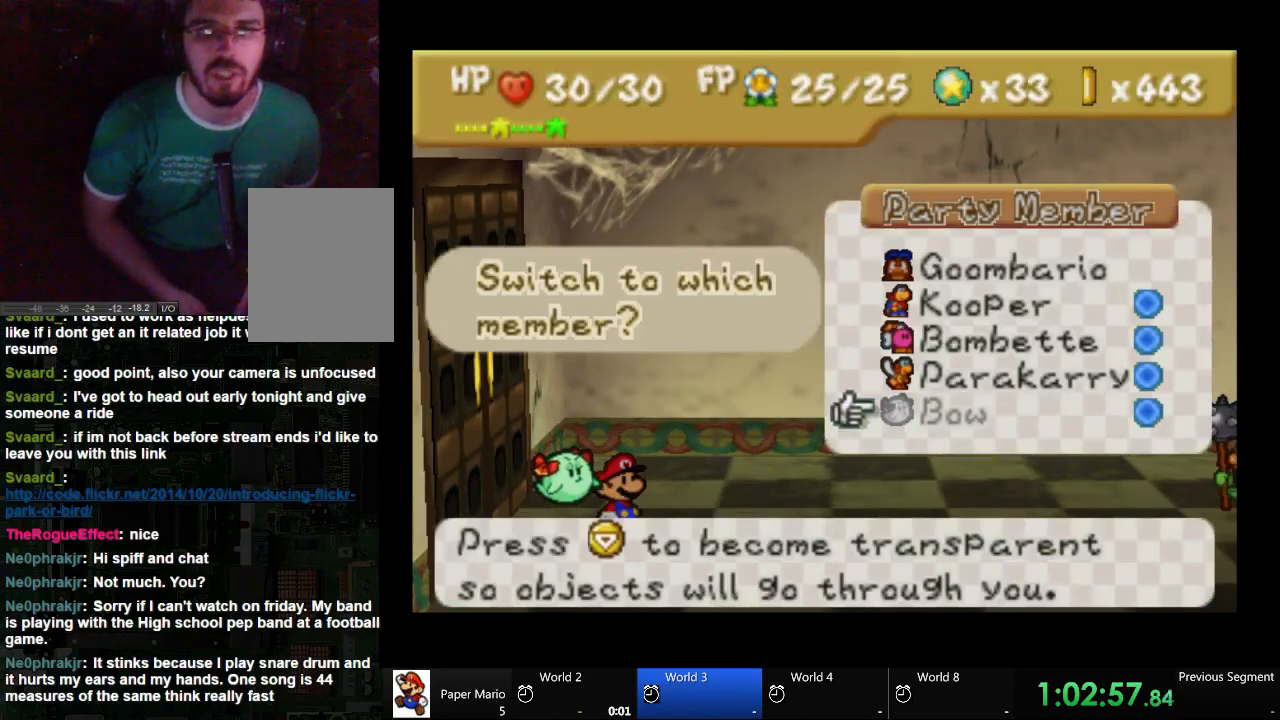
{"dt_ms": 500, "buttons": [], "left_stick": "down", "right_stick": "center", "events": [[33, "left_stick", "down"], [167, "left_stick", "center"], [433, "left_stick", "down"]]}